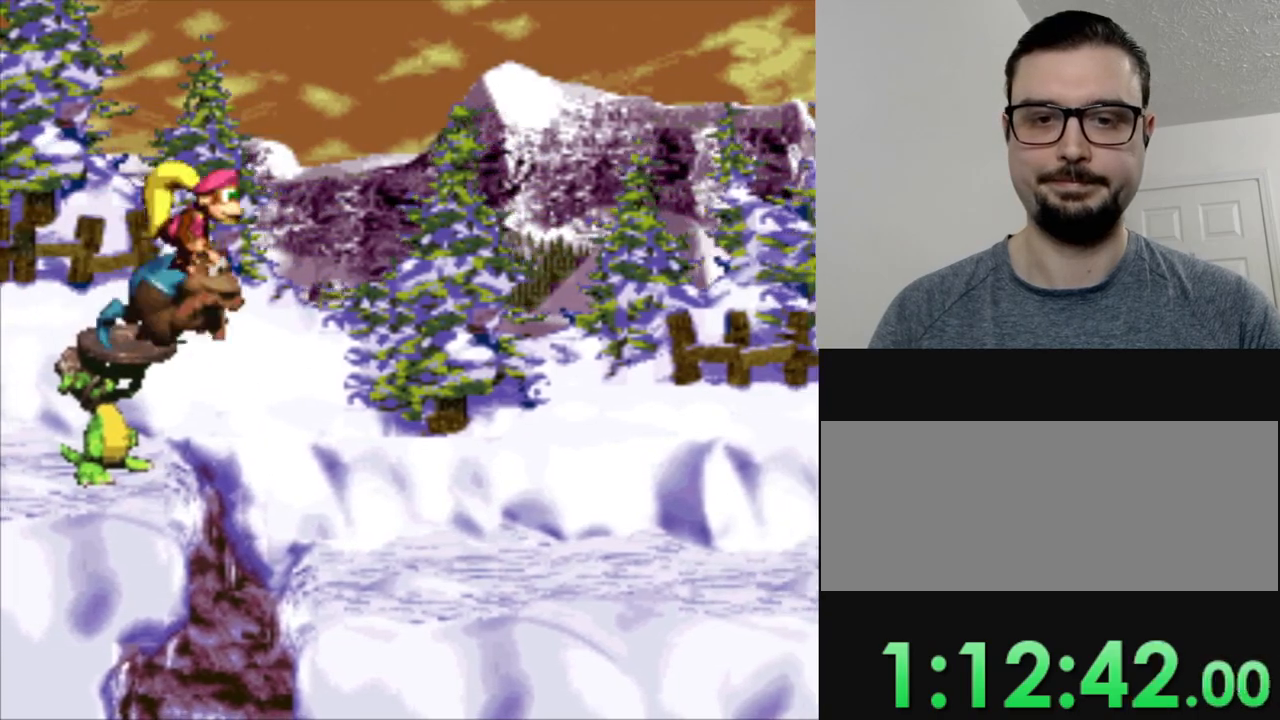
Gameplay with a controller (Nintendo layout); each line is a JSON object with the inputs held at the frame after it. "events" lists button and stick changes between this image and that frame as [ms after this image, input, new state], when the widget could be followed in between. Not read: L3 R3.
{"buttons": ["Y"], "events": [[84, "B", "up"], [417, "DPAD_RIGHT", "up"]]}
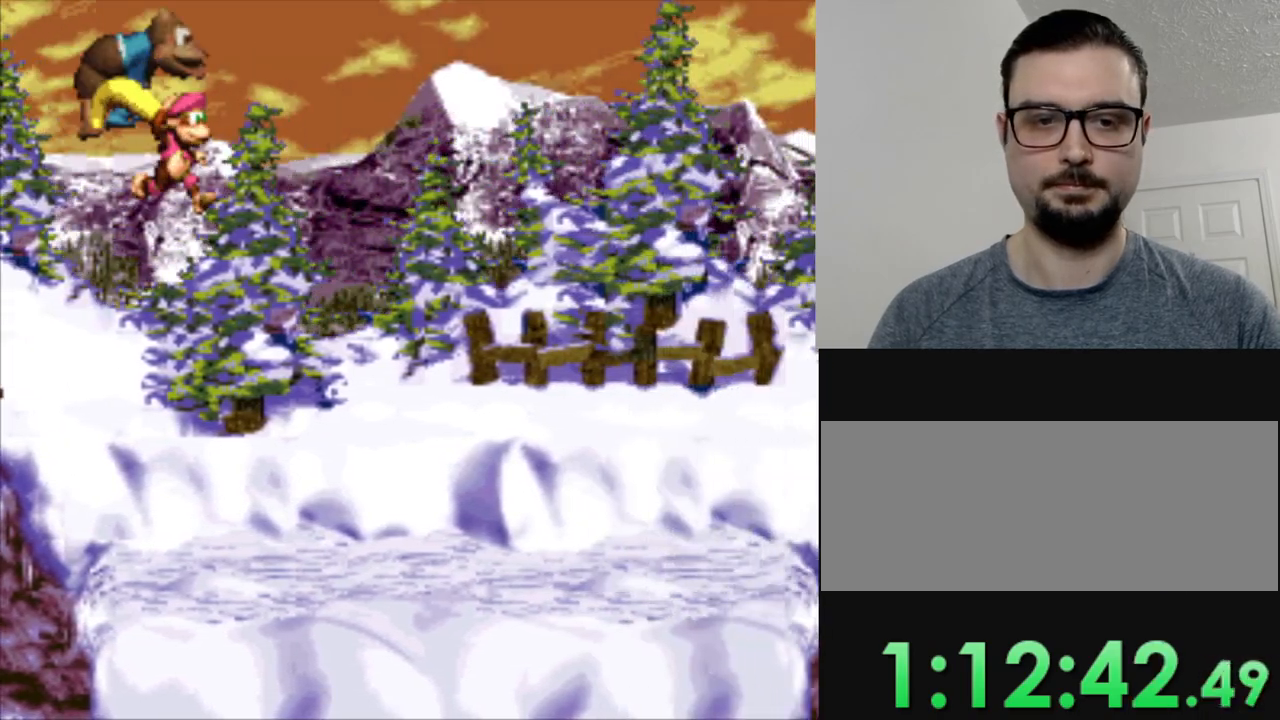
{"buttons": ["Y", "DPAD_RIGHT"], "events": [[166, "DPAD_RIGHT", "down"]]}
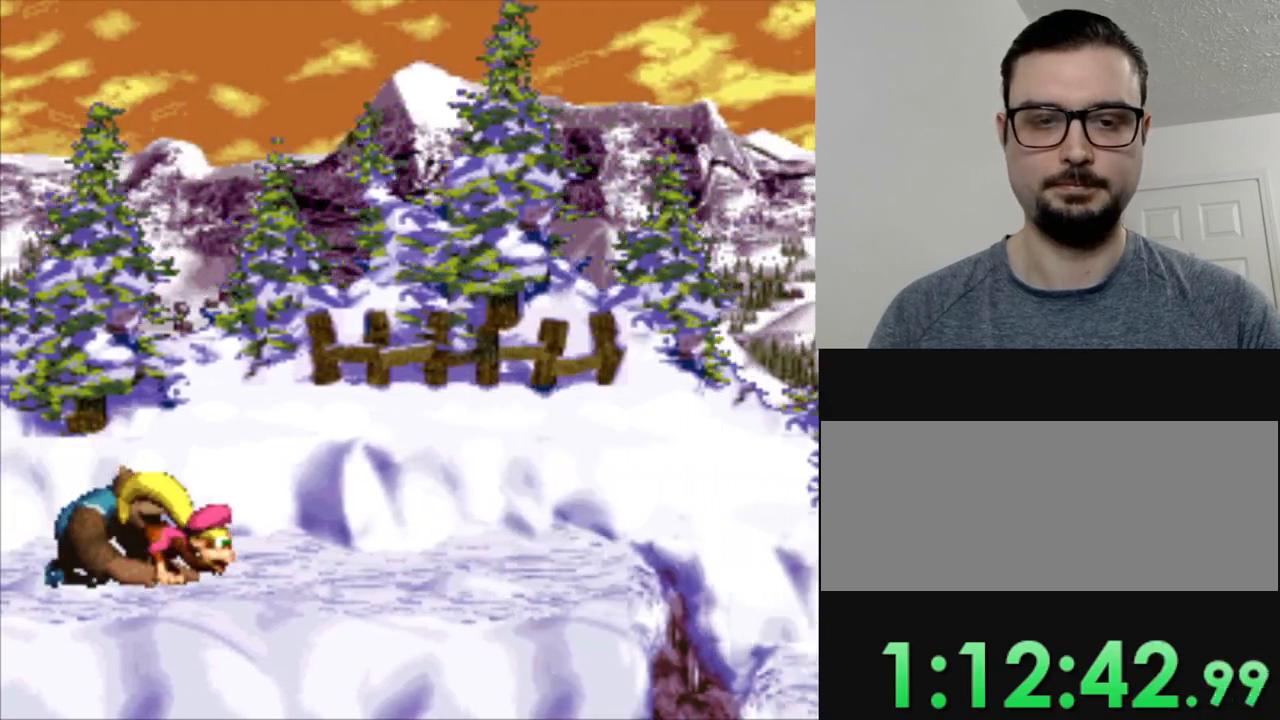
{"buttons": ["Y", "DPAD_RIGHT"], "events": []}
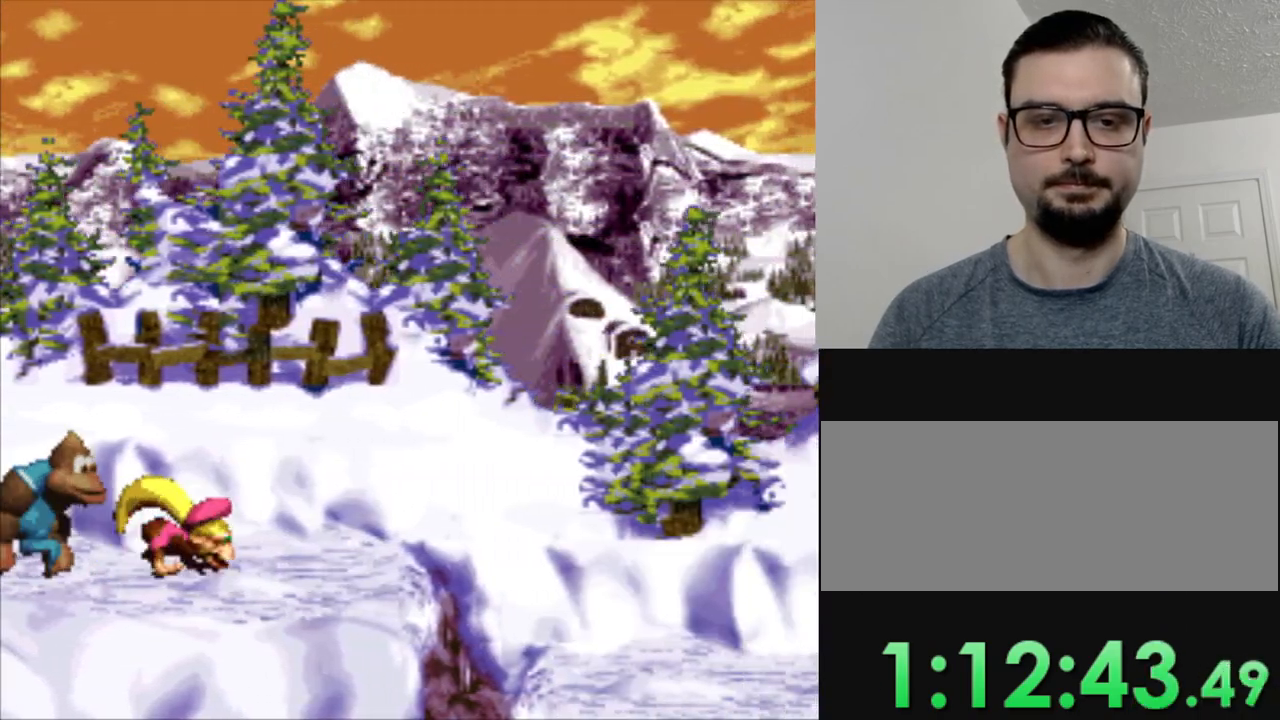
{"buttons": ["Y", "DPAD_RIGHT"], "events": [[200, "B", "down"], [350, "B", "up"]]}
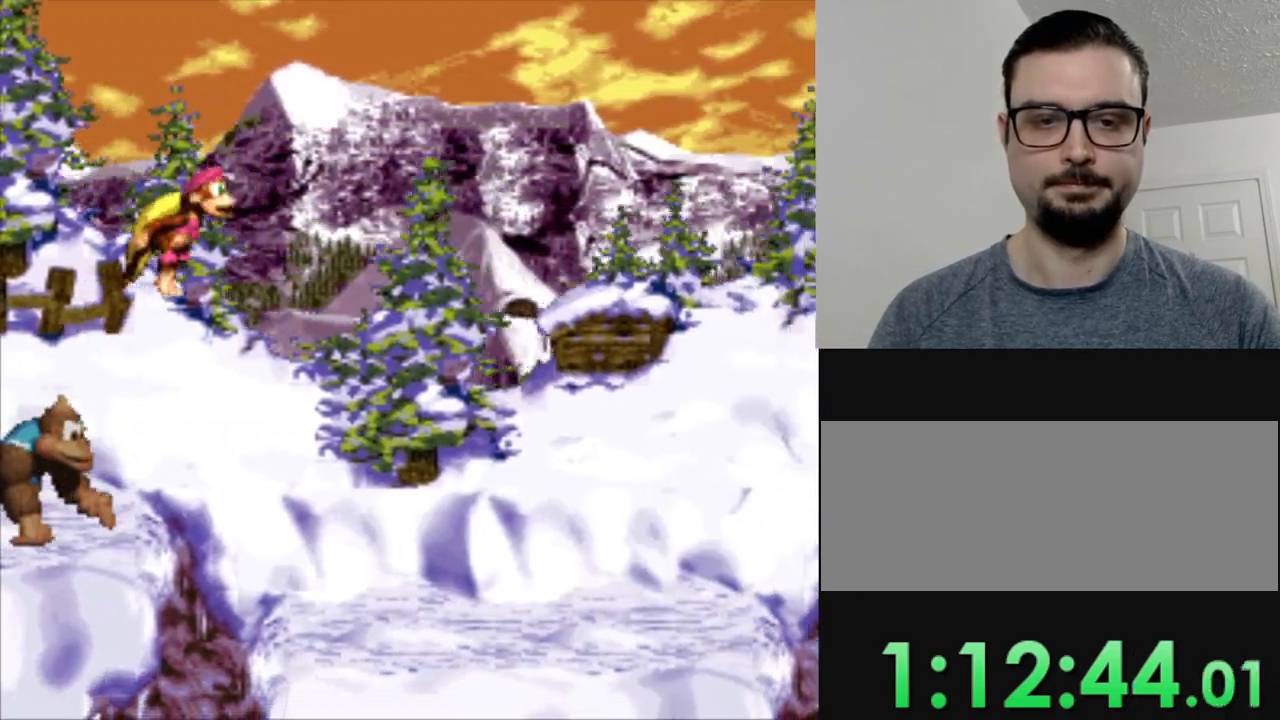
{"buttons": ["Y", "DPAD_RIGHT"], "events": [[134, "DPAD_RIGHT", "up"], [451, "DPAD_RIGHT", "down"]]}
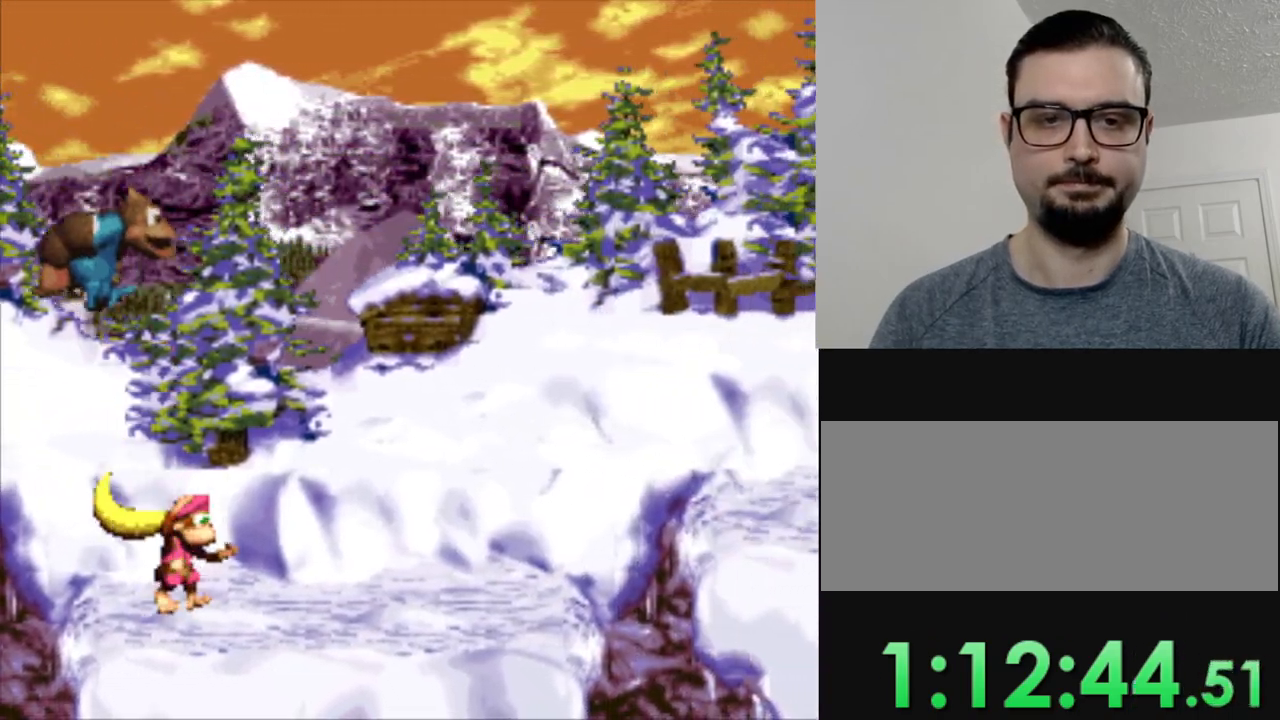
{"buttons": ["Y", "DPAD_RIGHT"], "events": []}
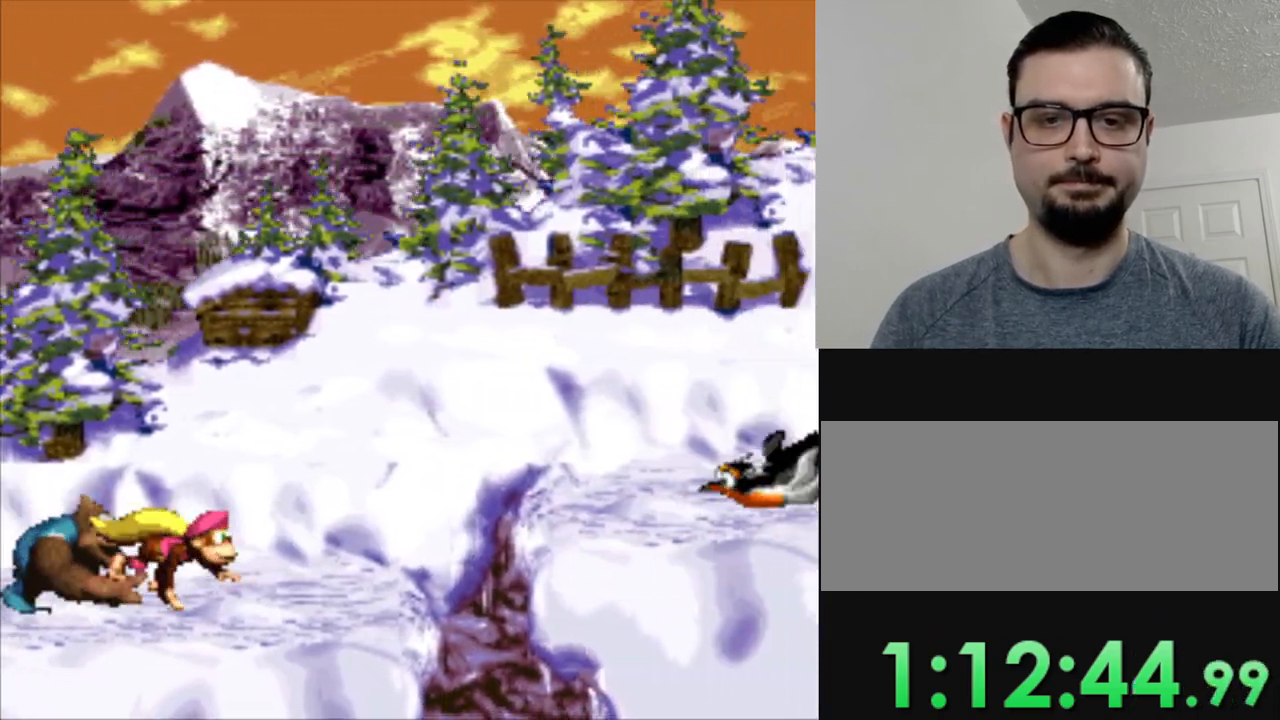
{"buttons": ["B", "Y", "DPAD_RIGHT"], "events": [[234, "B", "down"]]}
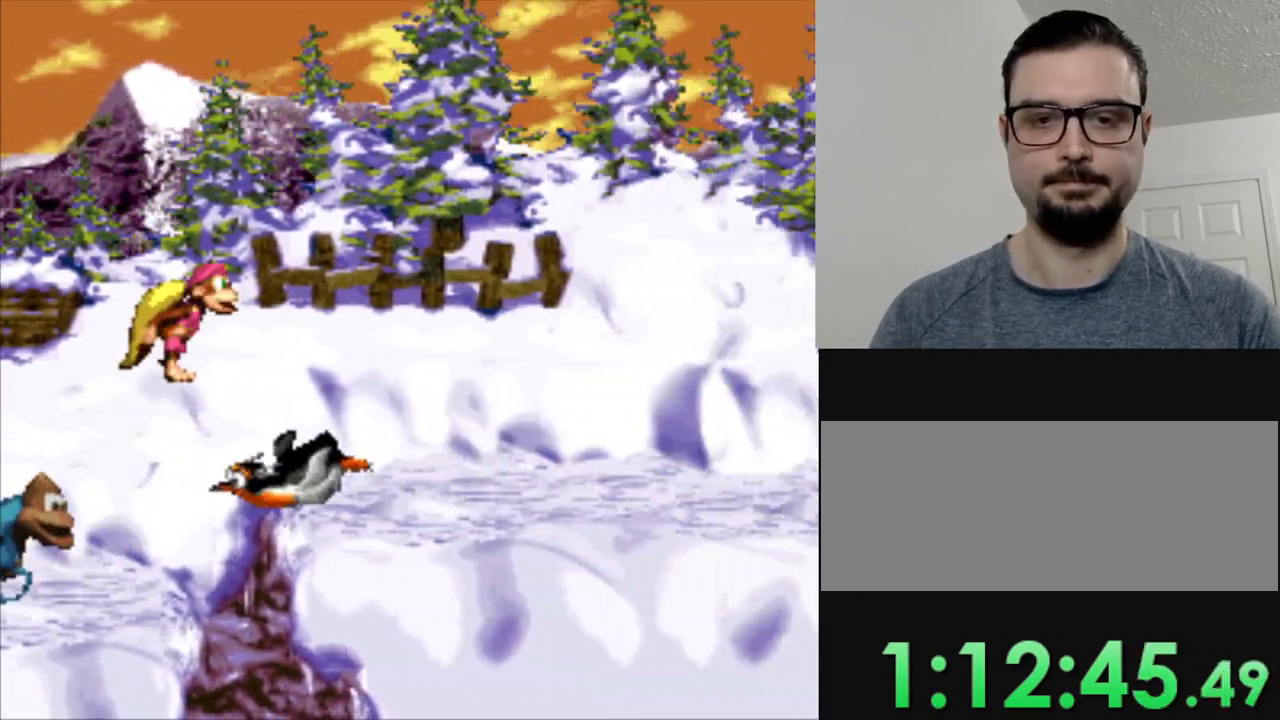
{"buttons": ["B", "Y"], "events": [[83, "B", "up"], [100, "DPAD_RIGHT", "up"], [483, "B", "down"]]}
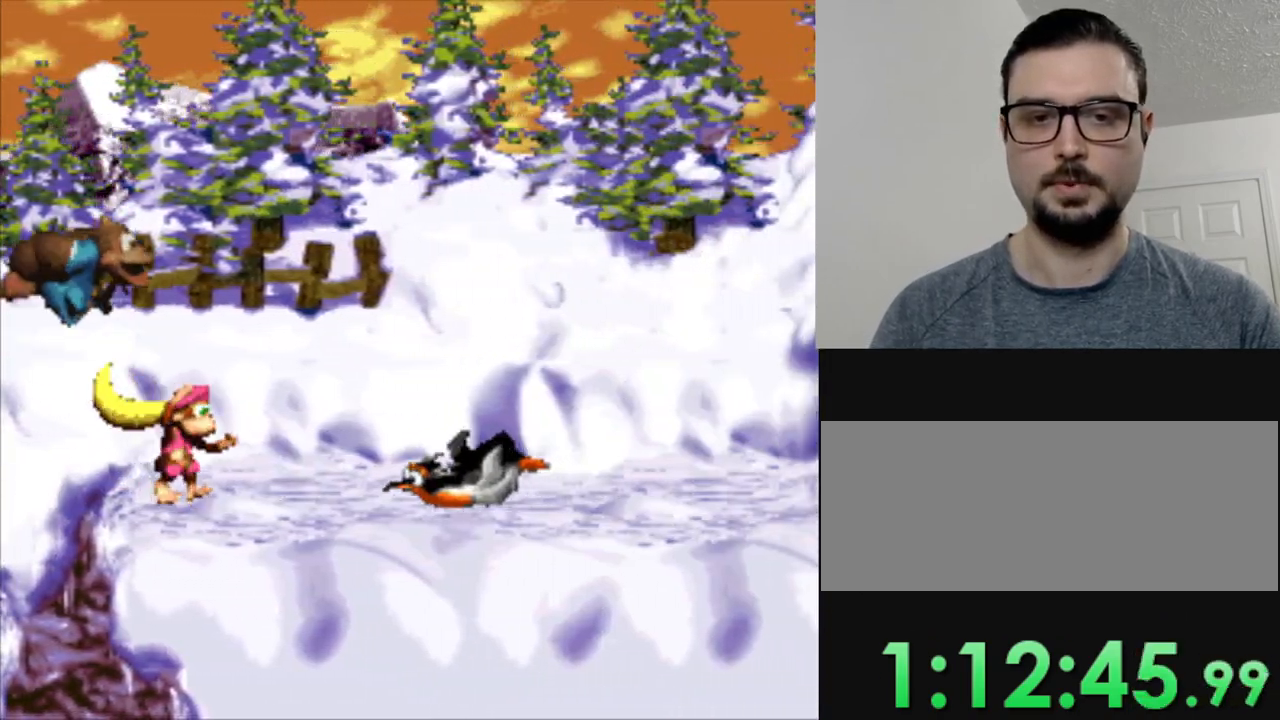
{"buttons": ["Y"], "events": [[67, "DPAD_RIGHT", "down"], [200, "B", "up"], [484, "DPAD_RIGHT", "up"]]}
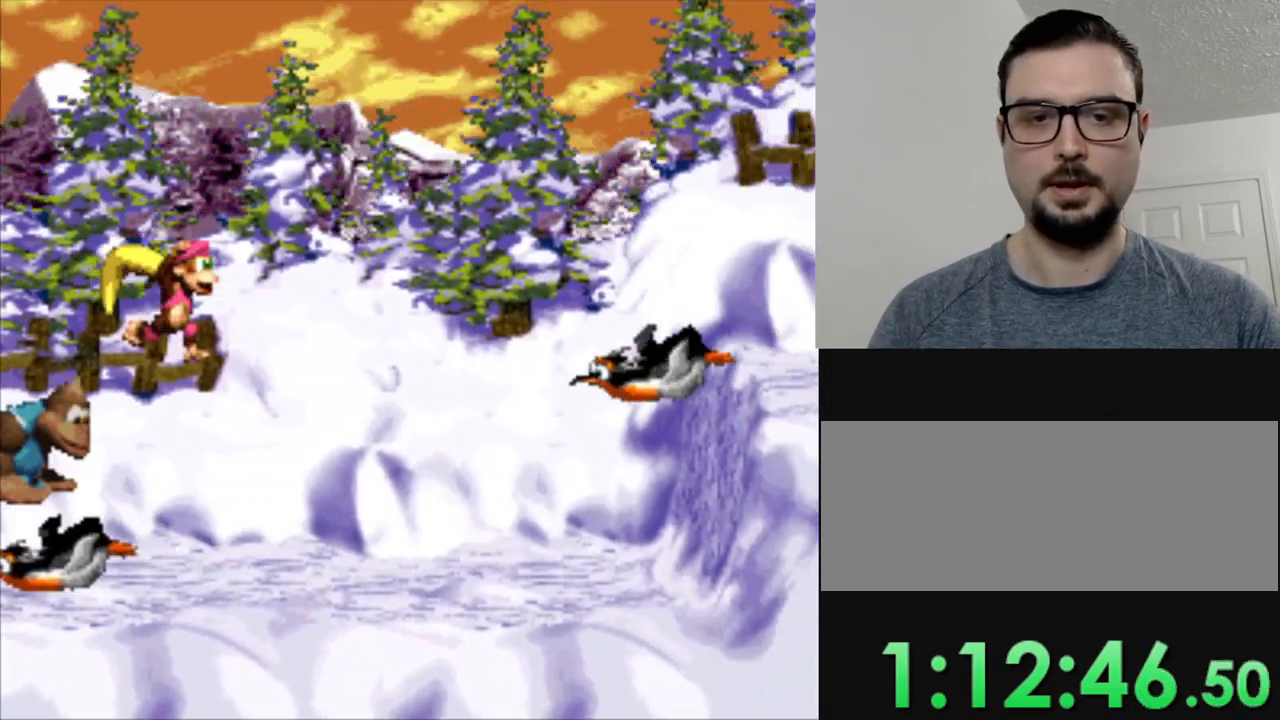
{"buttons": ["Y", "DPAD_RIGHT"], "events": [[267, "B", "down"], [400, "DPAD_RIGHT", "down"], [467, "B", "up"]]}
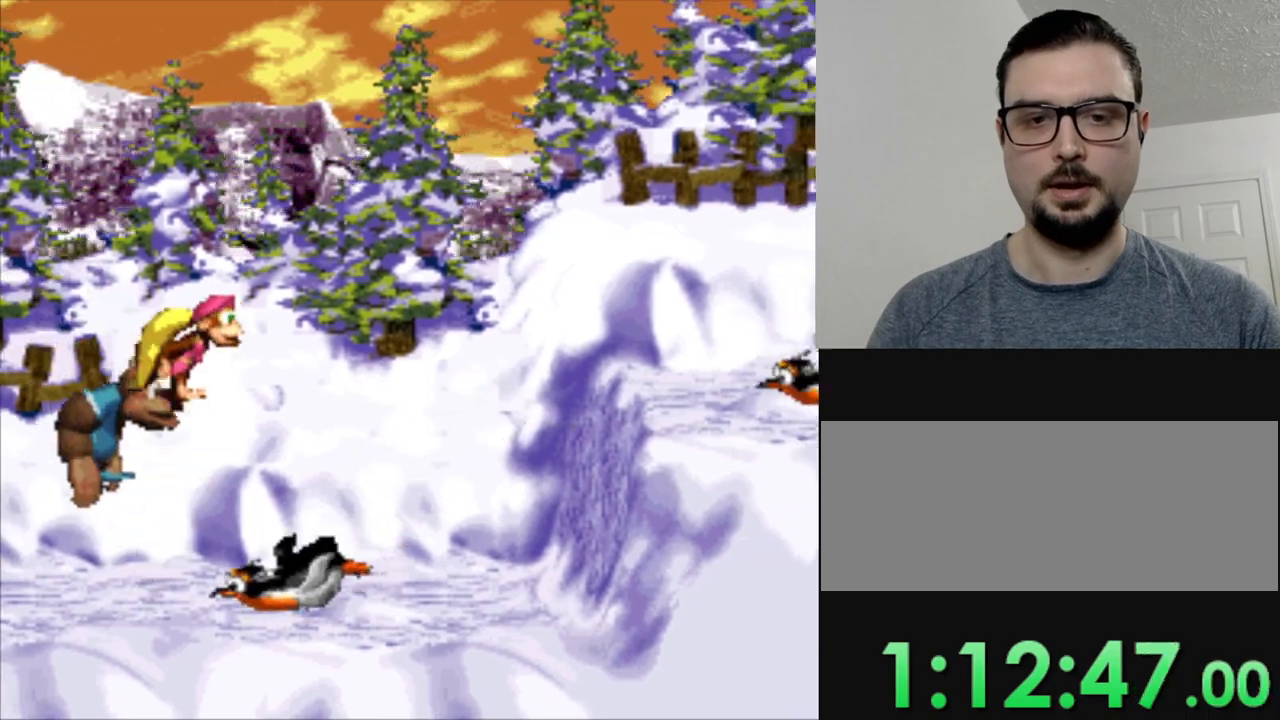
{"buttons": ["B", "Y"], "events": [[33, "DPAD_RIGHT", "up"], [501, "B", "down"]]}
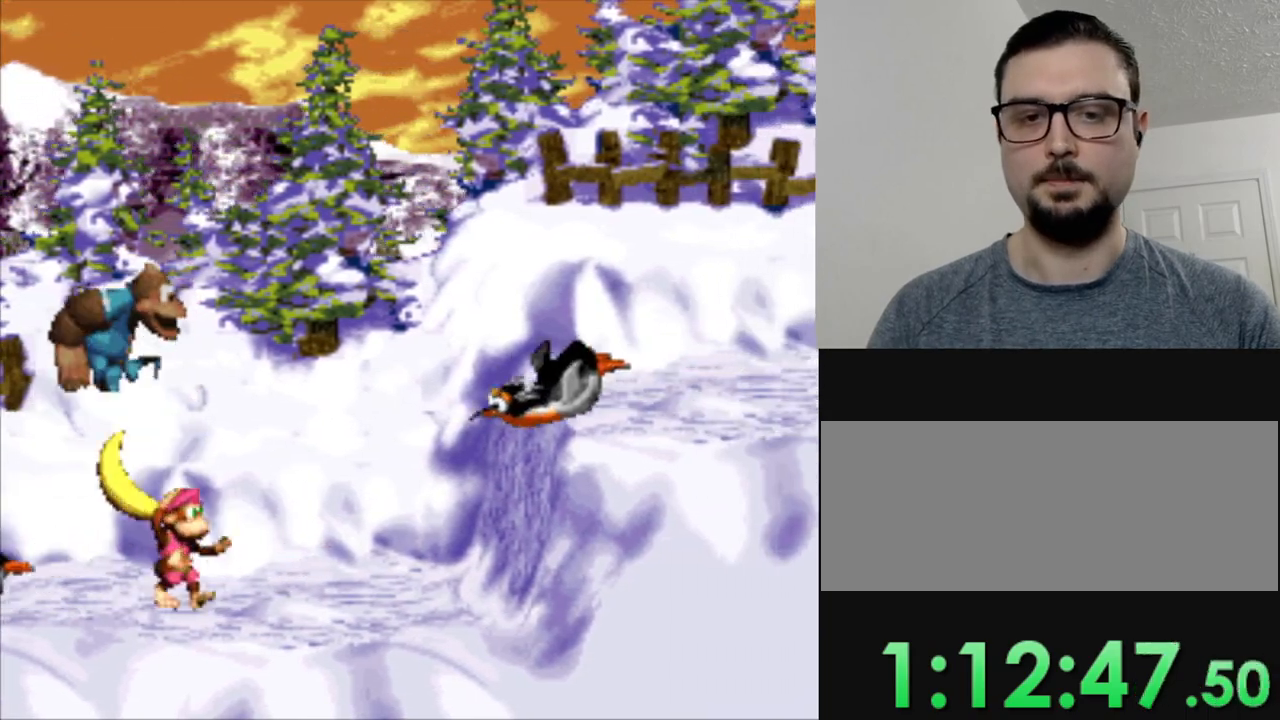
{"buttons": ["Y", "DPAD_RIGHT"], "events": [[83, "DPAD_RIGHT", "down"], [166, "B", "up"], [200, "DPAD_RIGHT", "up"], [467, "DPAD_RIGHT", "down"]]}
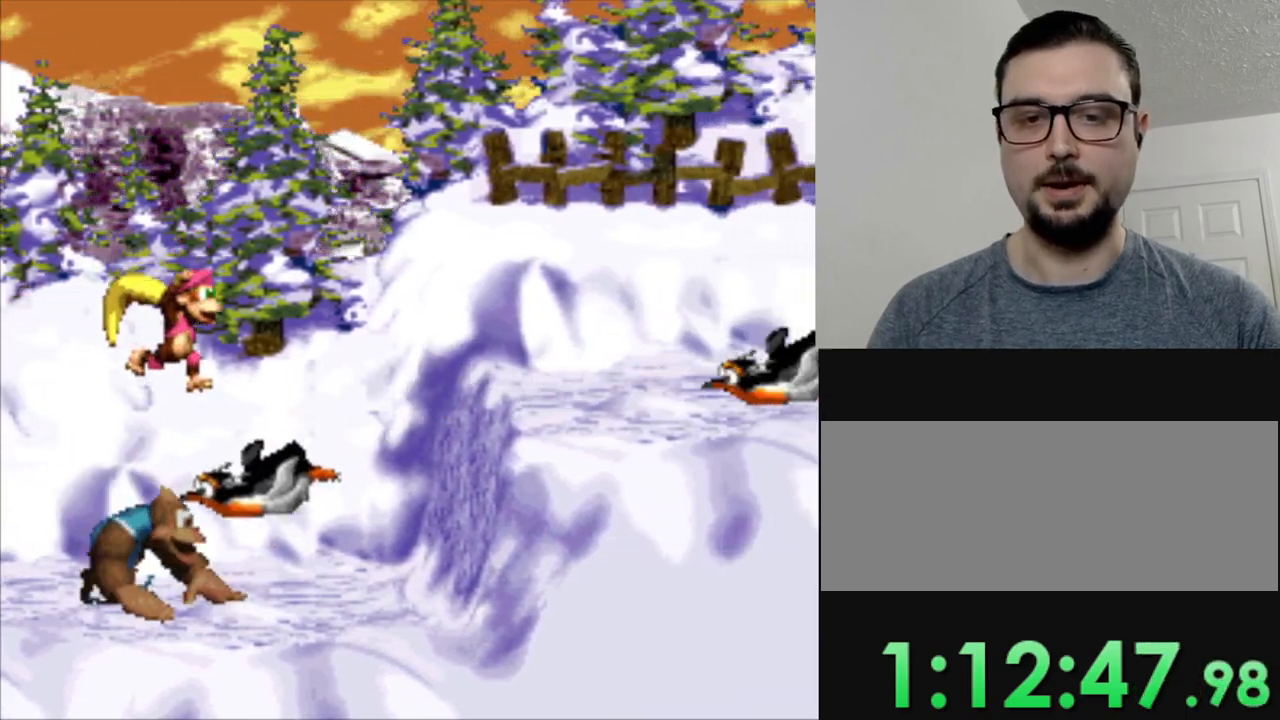
{"buttons": ["Y", "DPAD_RIGHT"], "events": []}
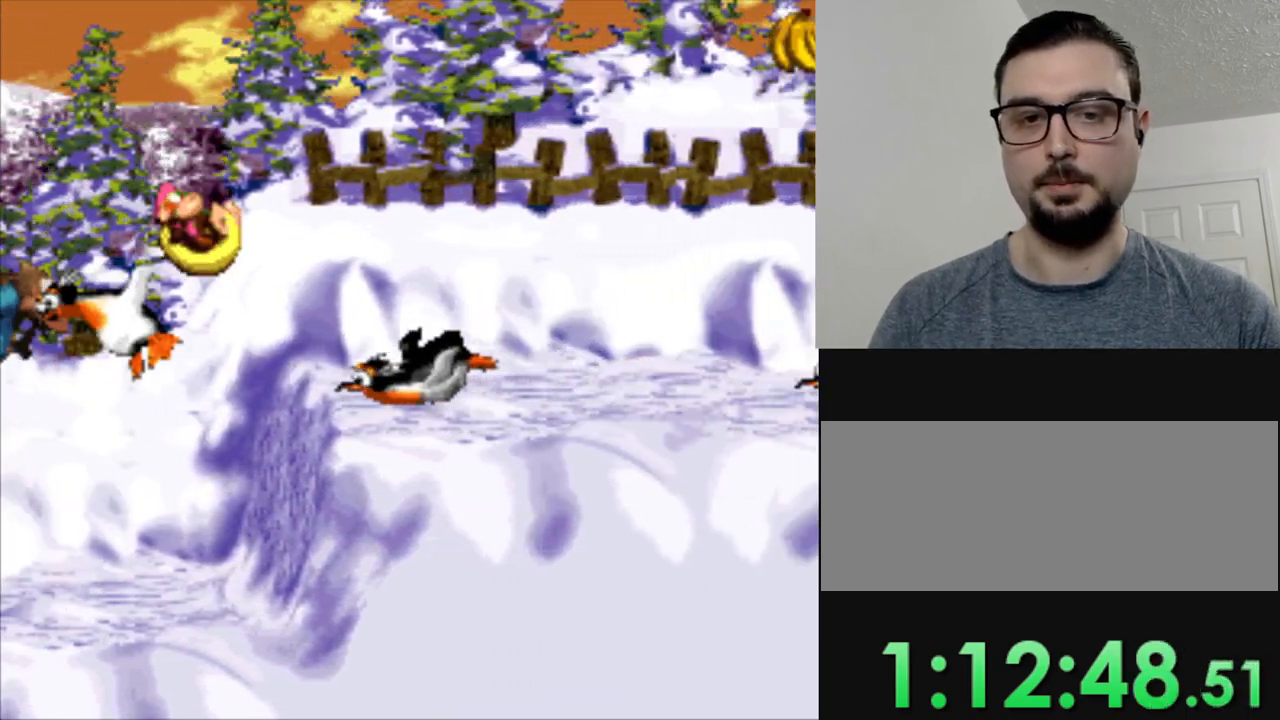
{"buttons": ["Y", "DPAD_RIGHT"], "events": []}
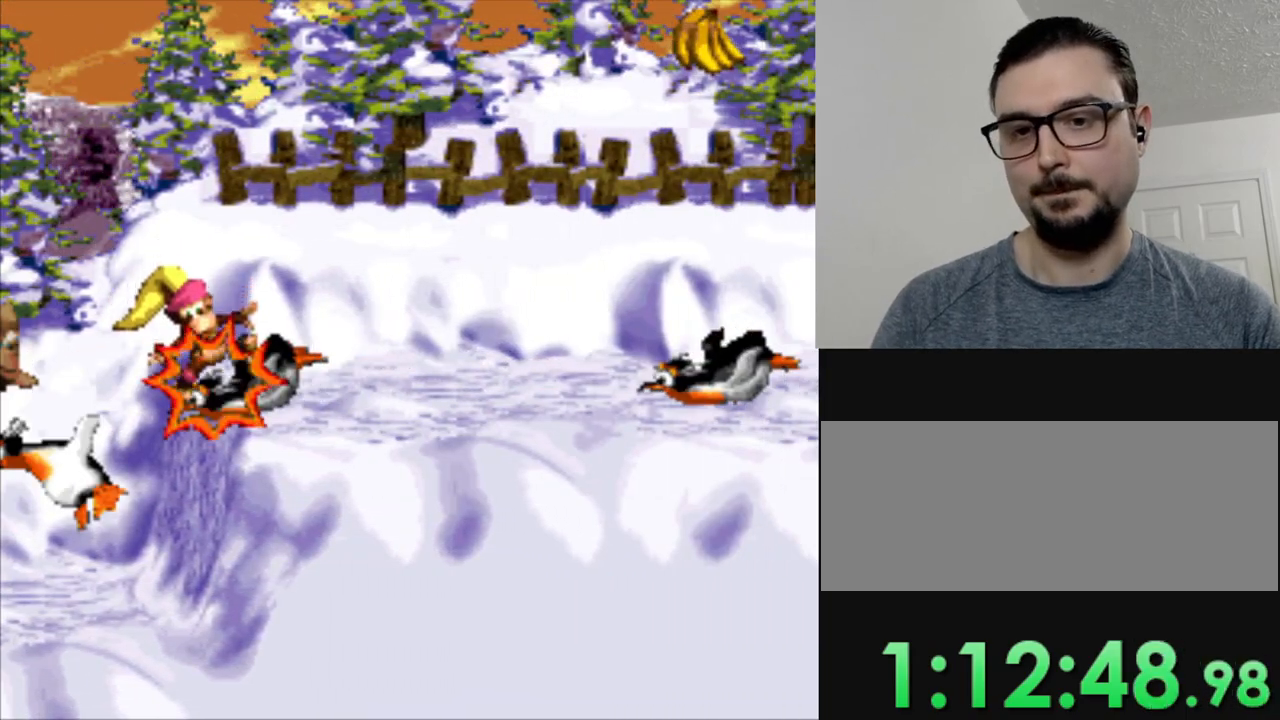
{"buttons": ["Y", "DPAD_RIGHT"], "events": []}
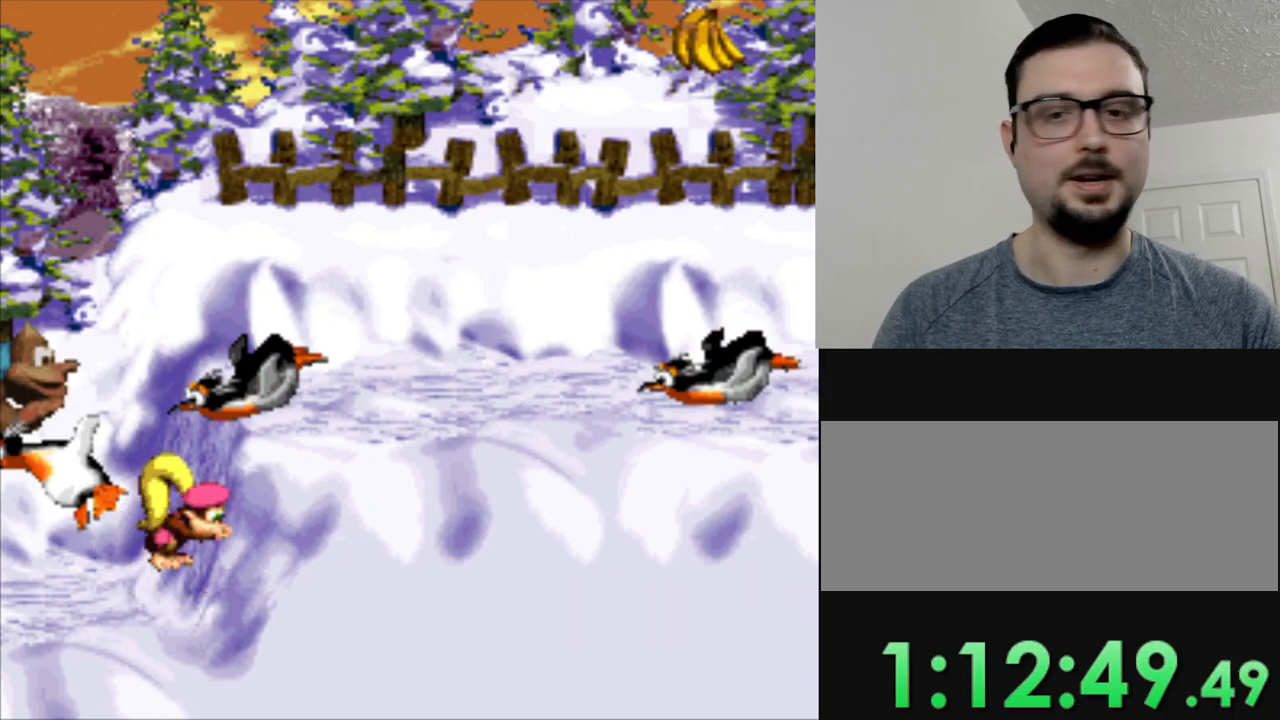
{"buttons": ["Y", "DPAD_RIGHT"], "events": []}
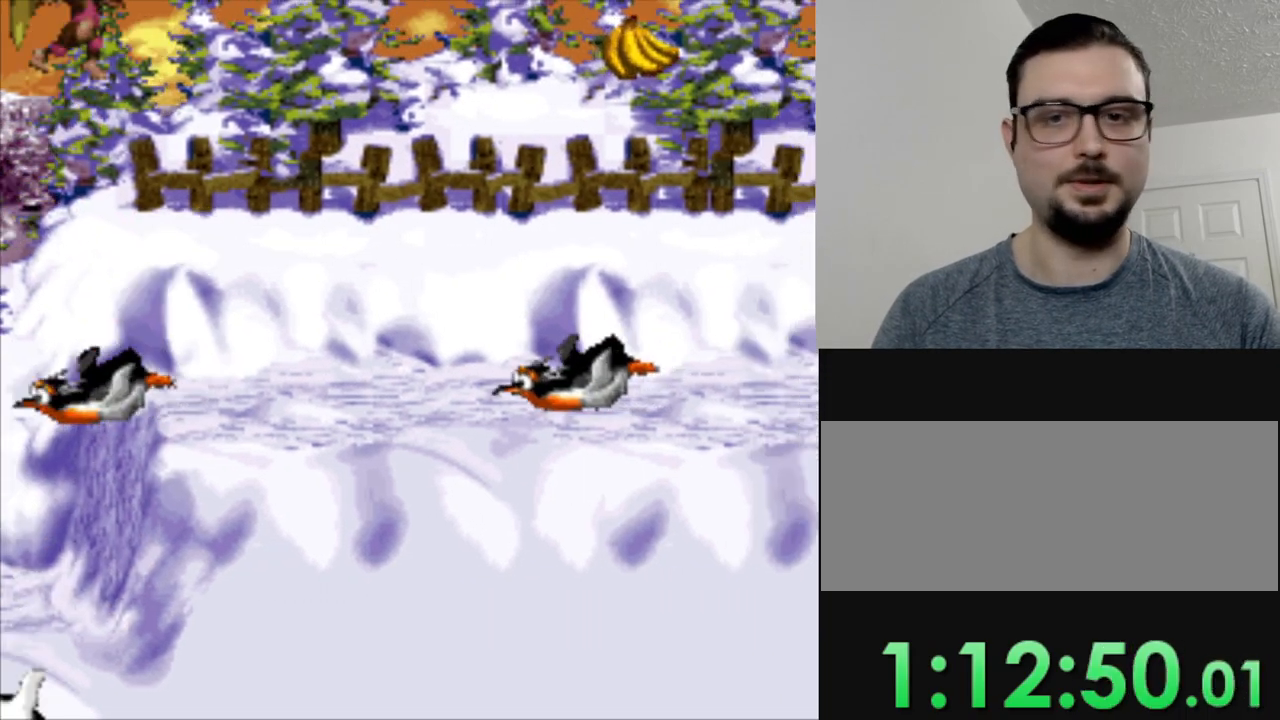
{"buttons": ["Y", "DPAD_RIGHT"], "events": []}
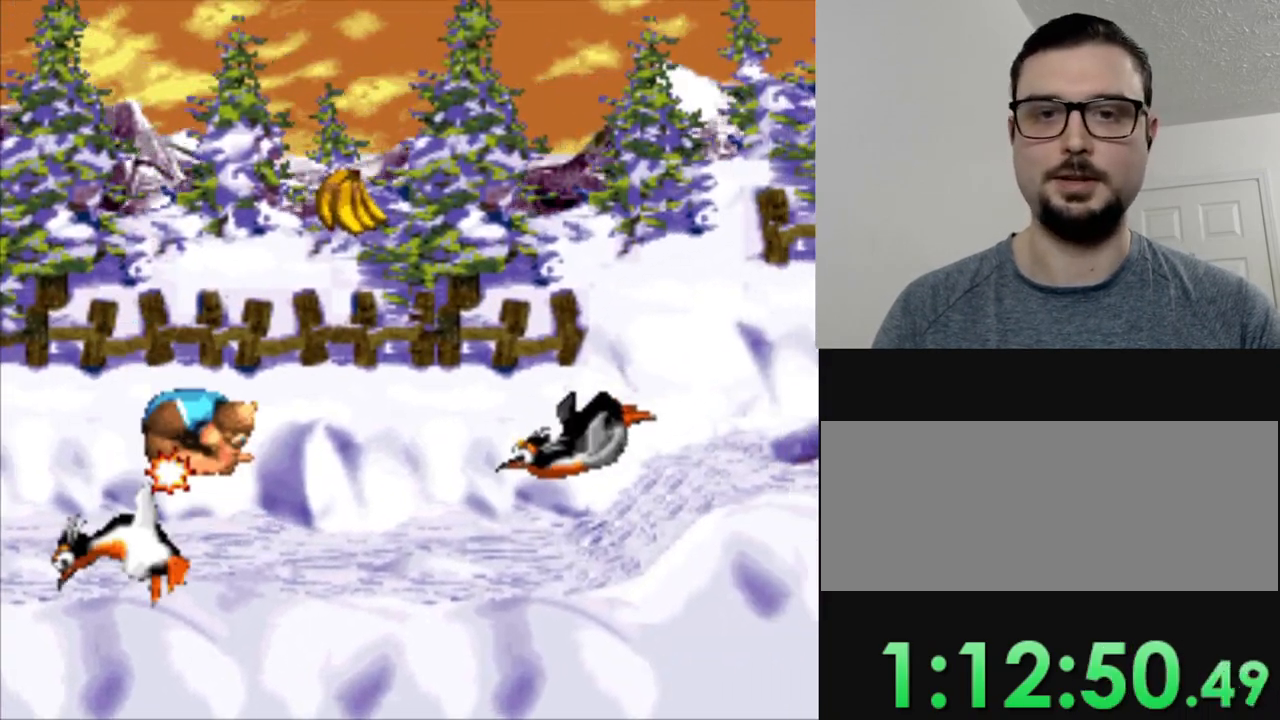
{"buttons": ["Y", "DPAD_RIGHT"], "events": []}
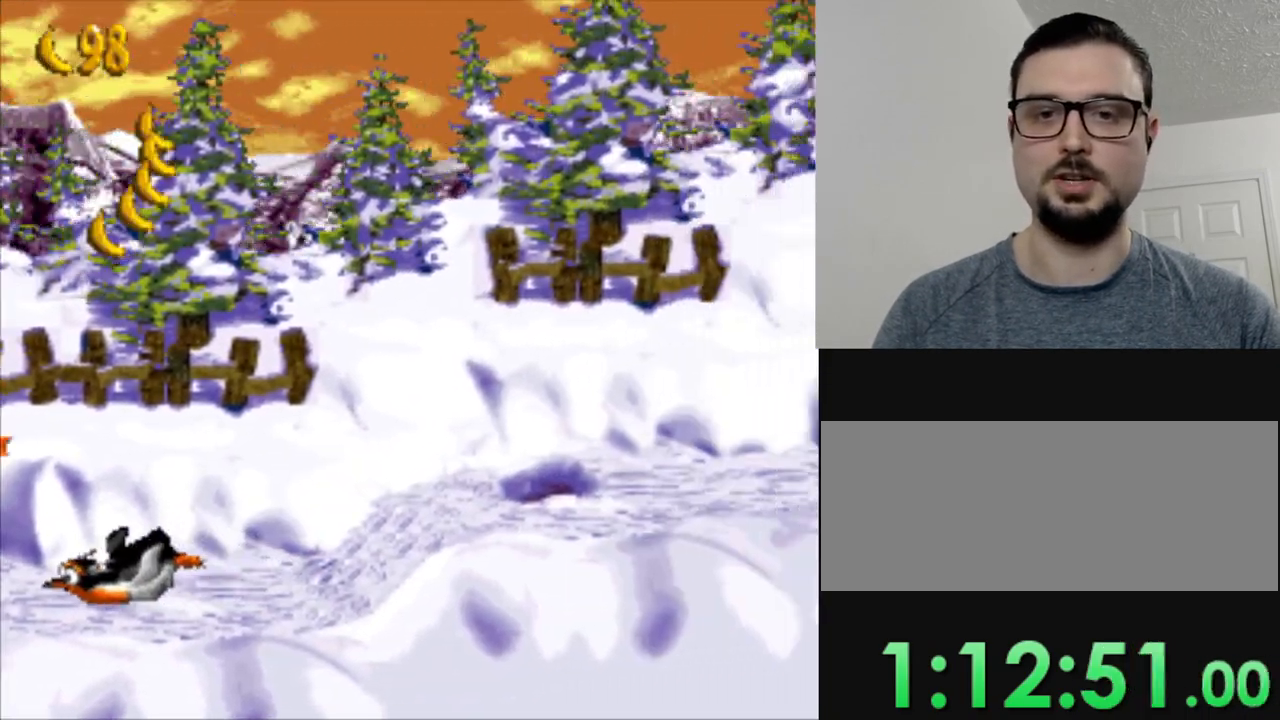
{"buttons": ["B", "Y", "DPAD_RIGHT"], "events": [[418, "B", "down"]]}
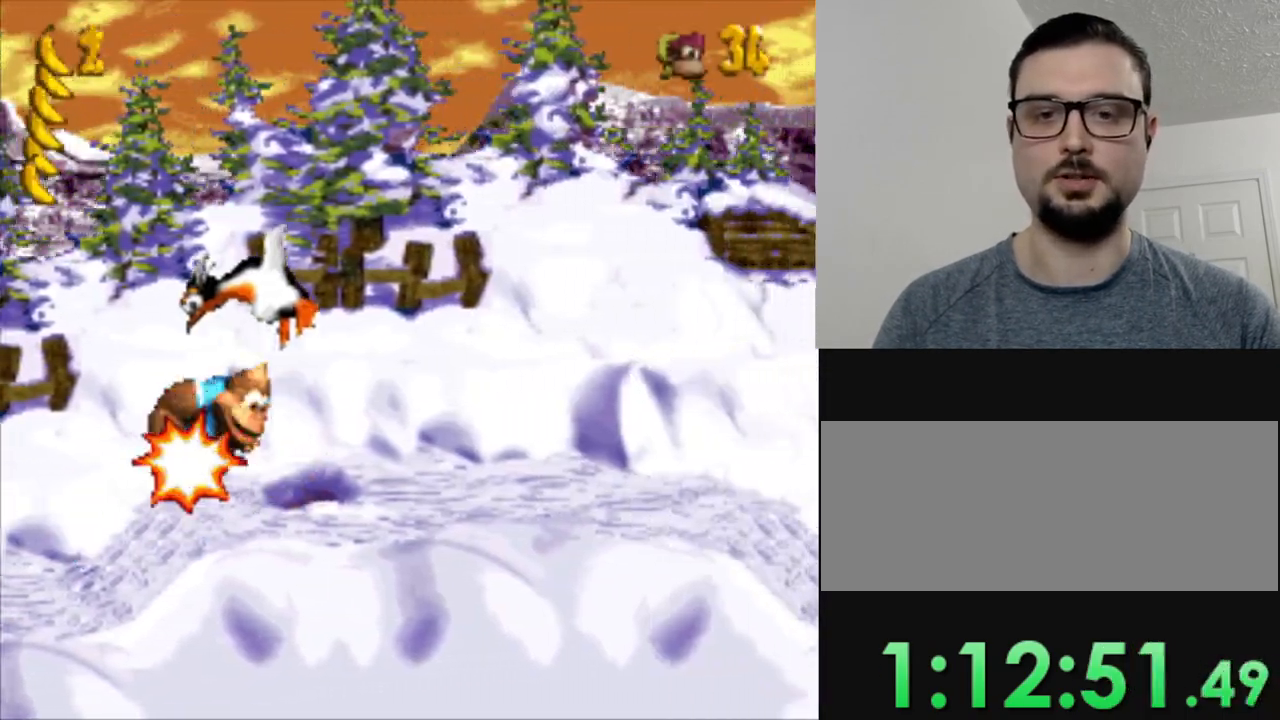
{"buttons": ["Y", "DPAD_RIGHT"], "events": [[217, "B", "up"]]}
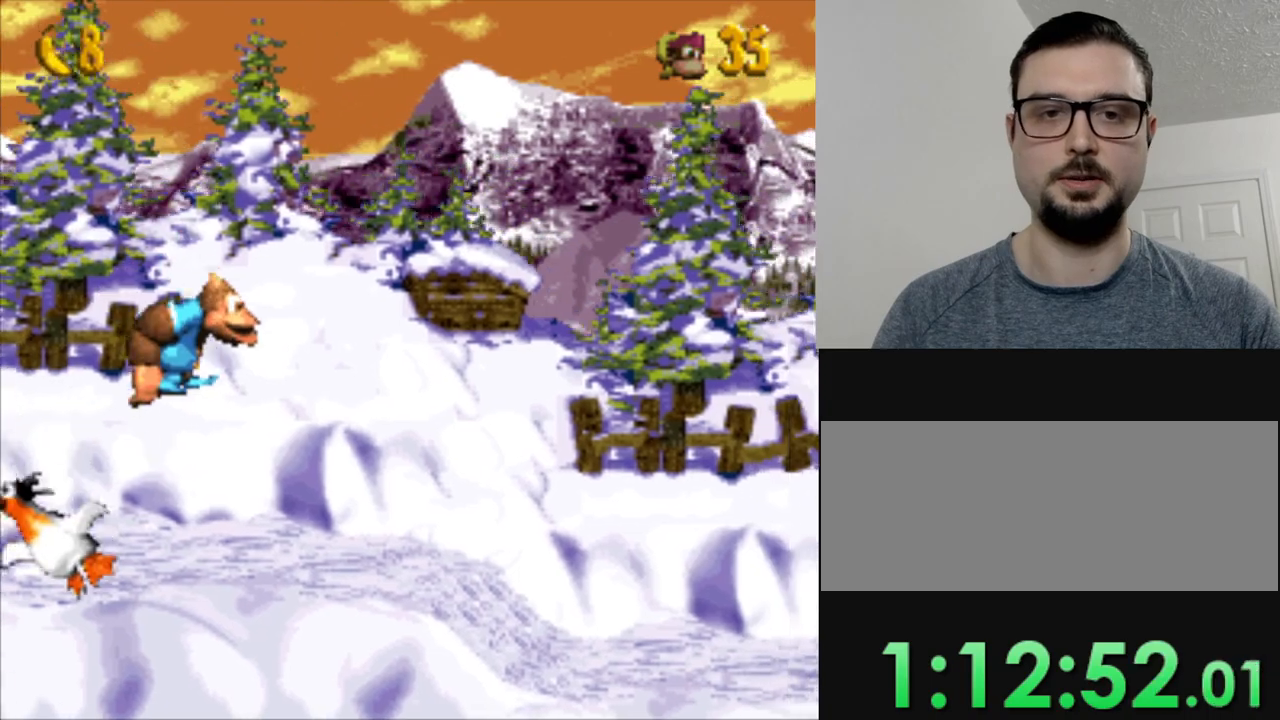
{"buttons": ["Y", "DPAD_RIGHT"], "events": []}
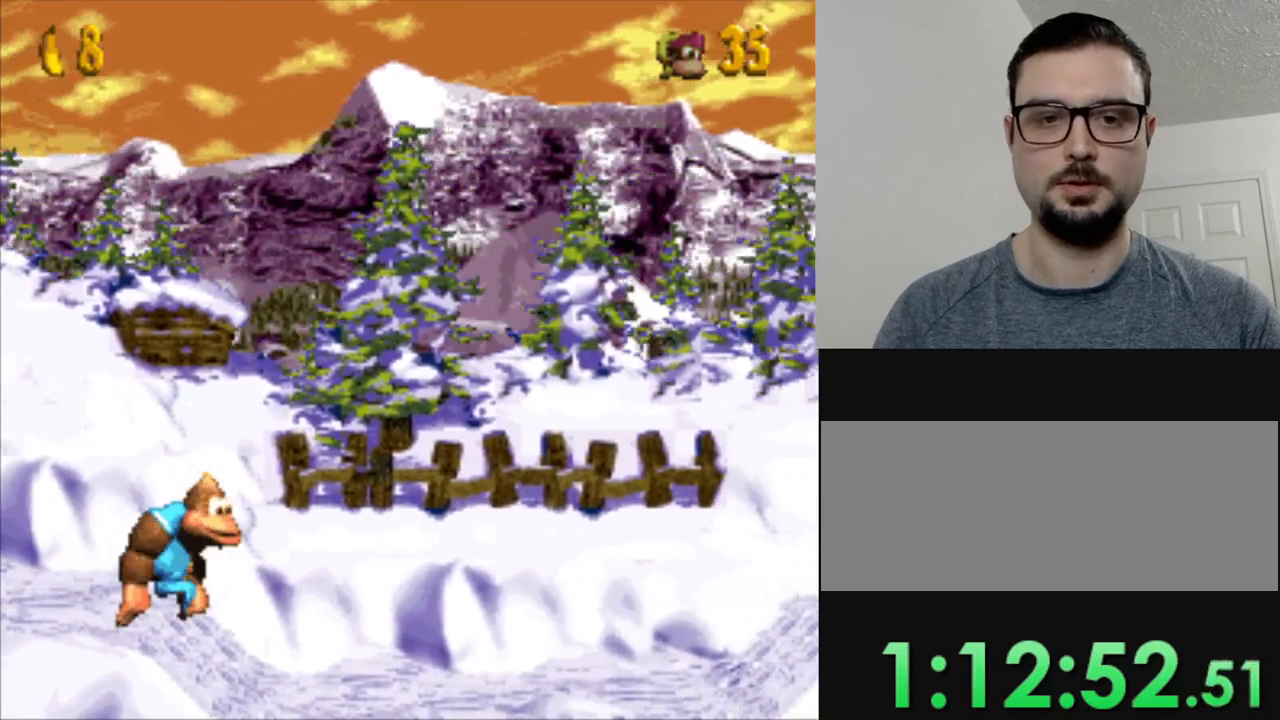
{"buttons": ["Y", "DPAD_RIGHT"], "events": []}
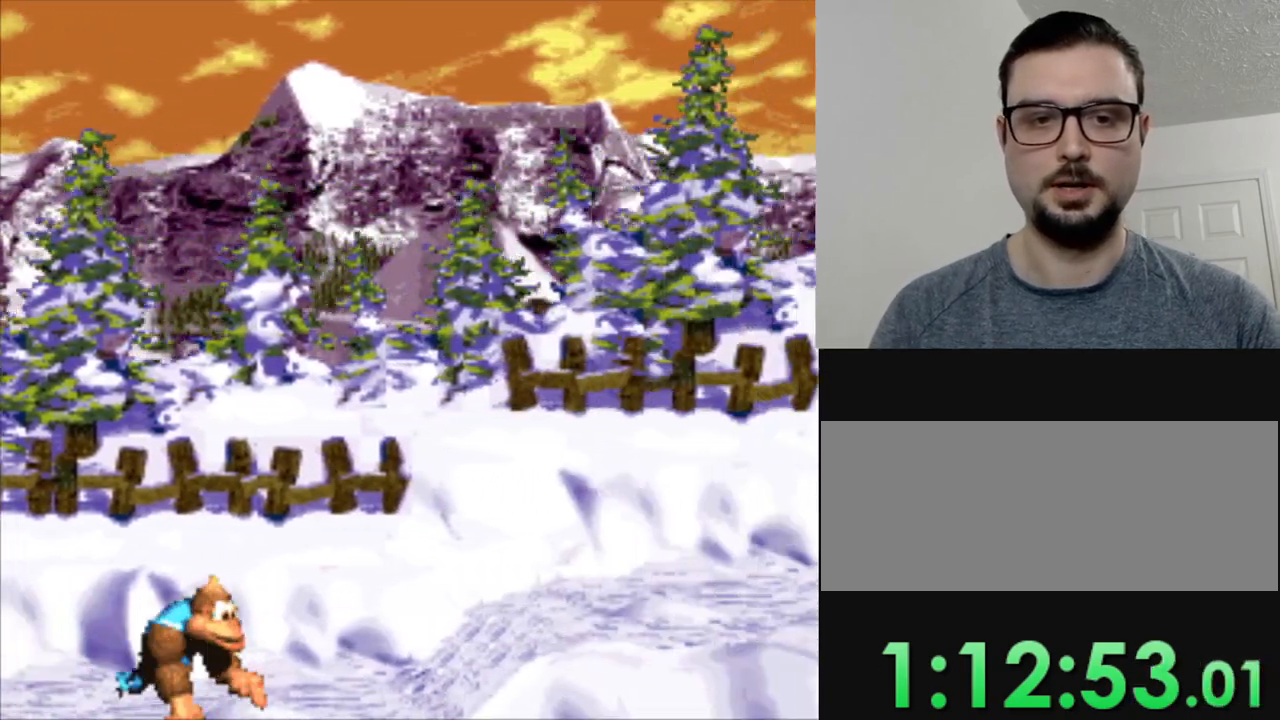
{"buttons": ["Y", "DPAD_RIGHT"], "events": []}
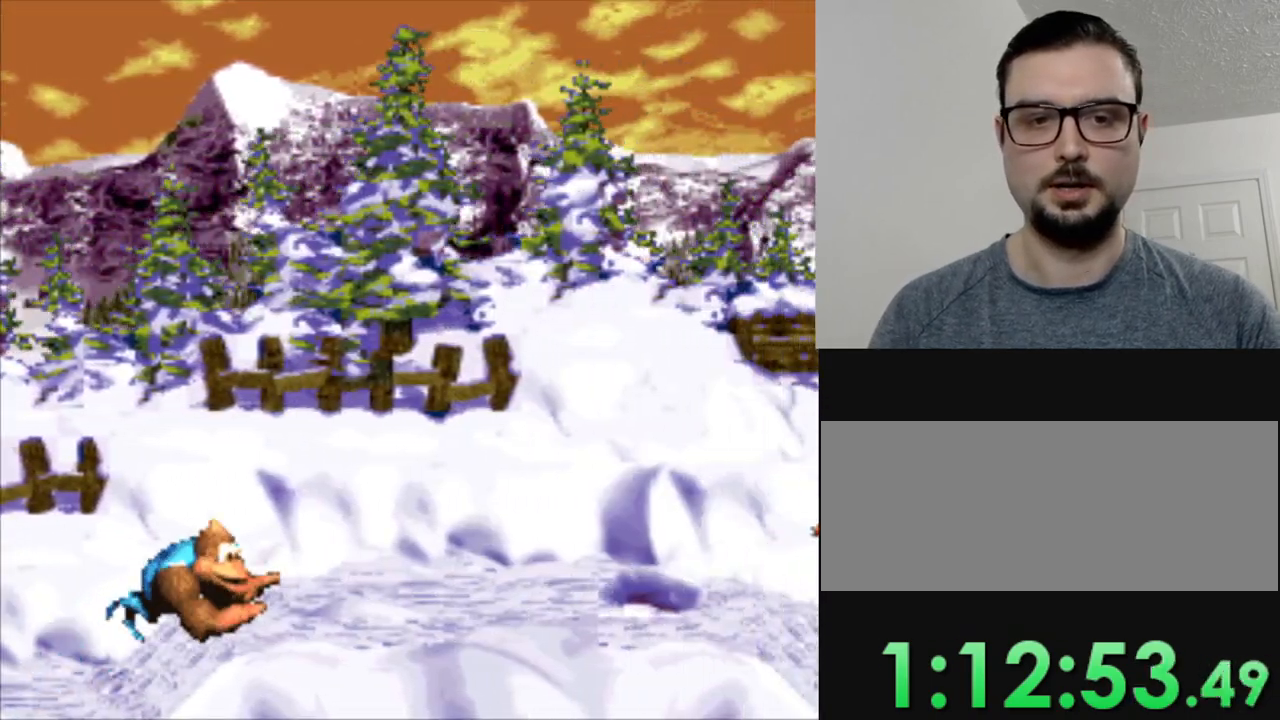
{"buttons": ["B", "Y", "DPAD_RIGHT"], "events": [[434, "B", "down"]]}
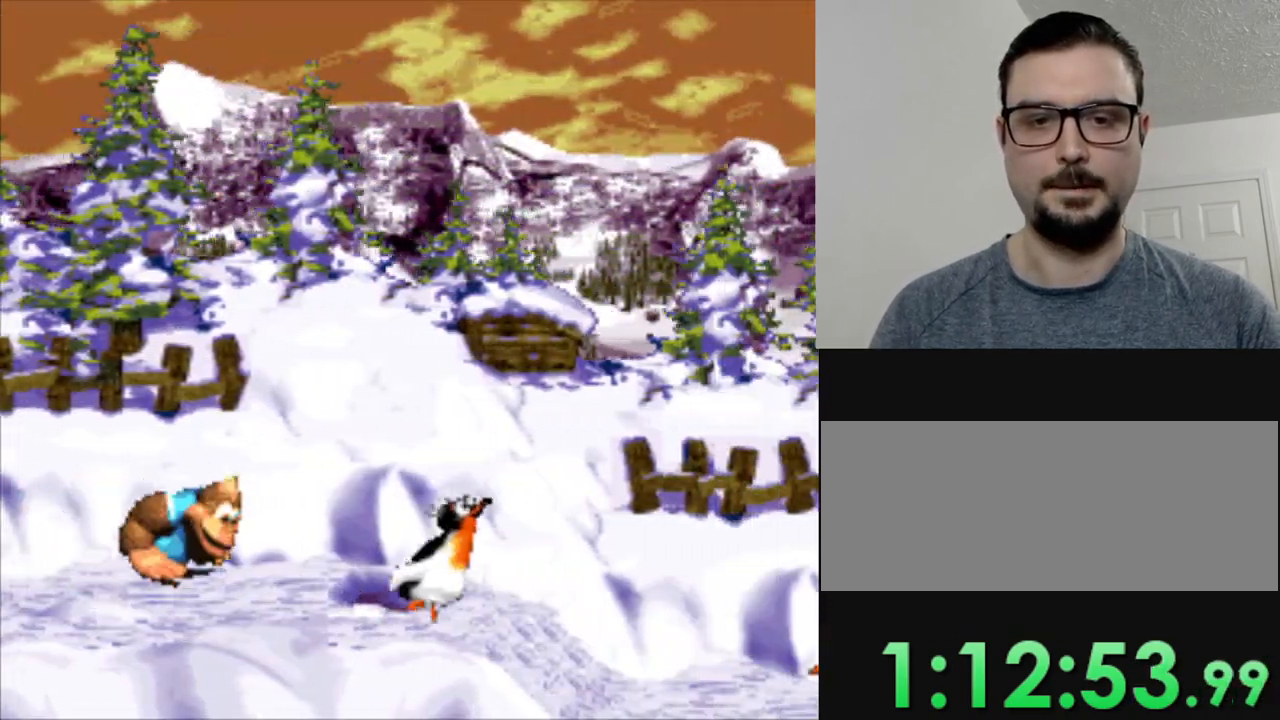
{"buttons": ["Y", "DPAD_RIGHT"], "events": [[284, "B", "up"], [284, "DPAD_RIGHT", "up"], [484, "DPAD_RIGHT", "down"]]}
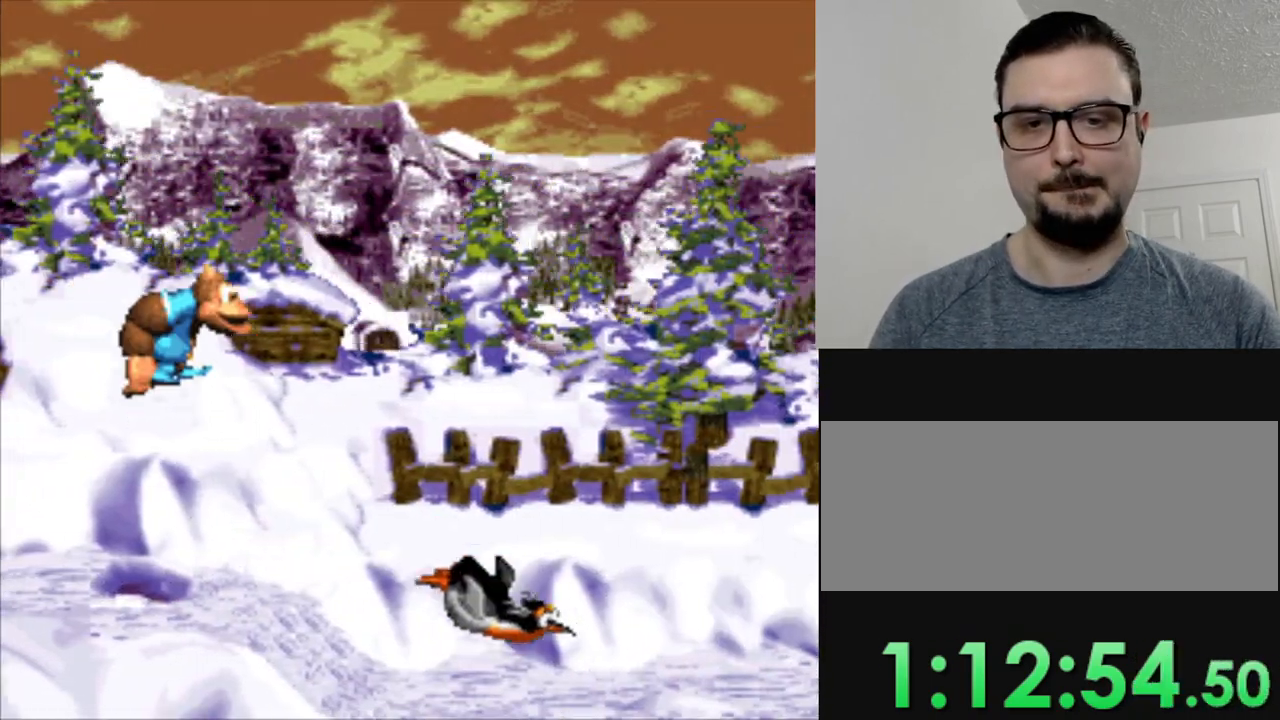
{"buttons": ["Y", "DPAD_RIGHT"], "events": []}
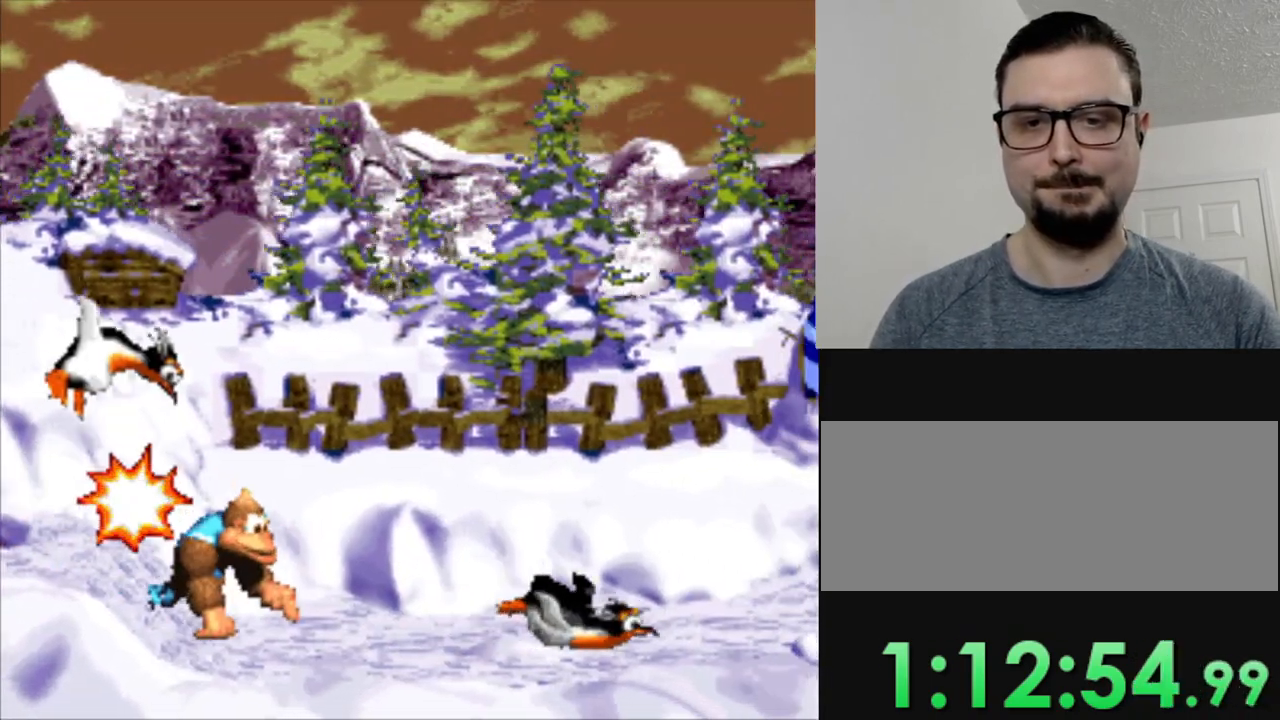
{"buttons": ["Y"], "events": [[67, "B", "down"], [267, "B", "up"], [401, "DPAD_RIGHT", "up"]]}
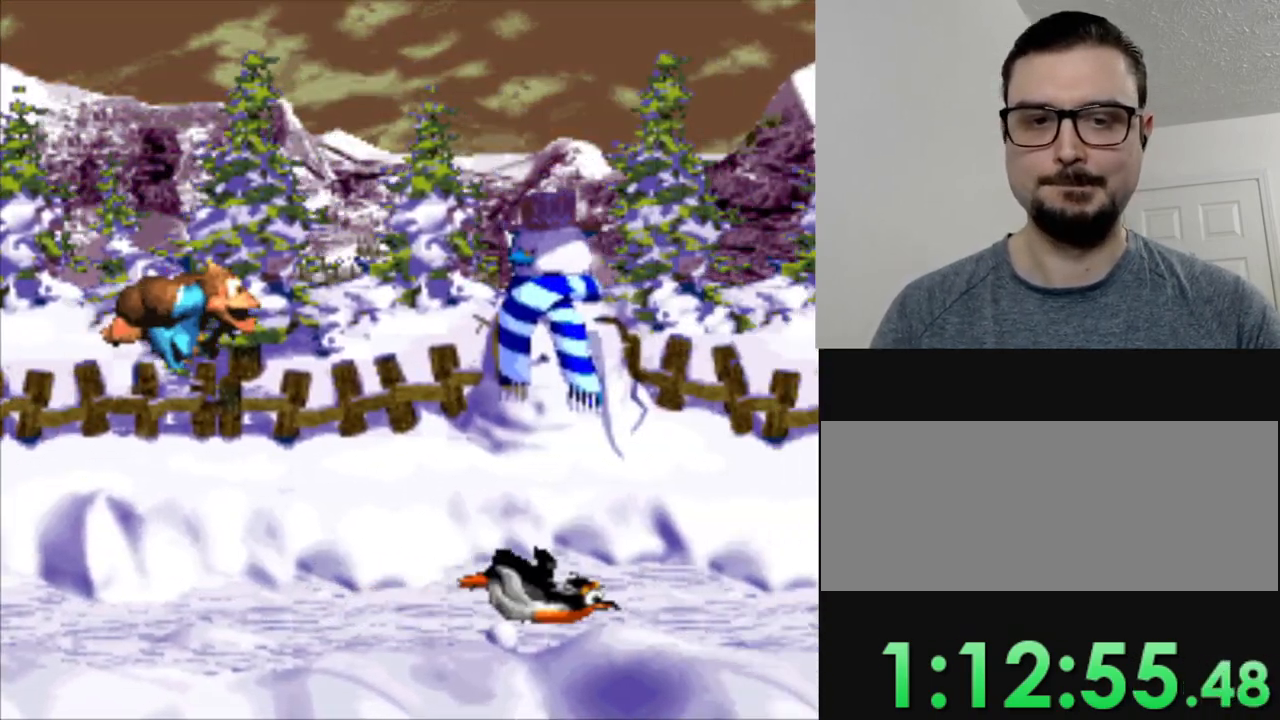
{"buttons": ["Y", "DPAD_RIGHT"], "events": [[150, "DPAD_RIGHT", "down"]]}
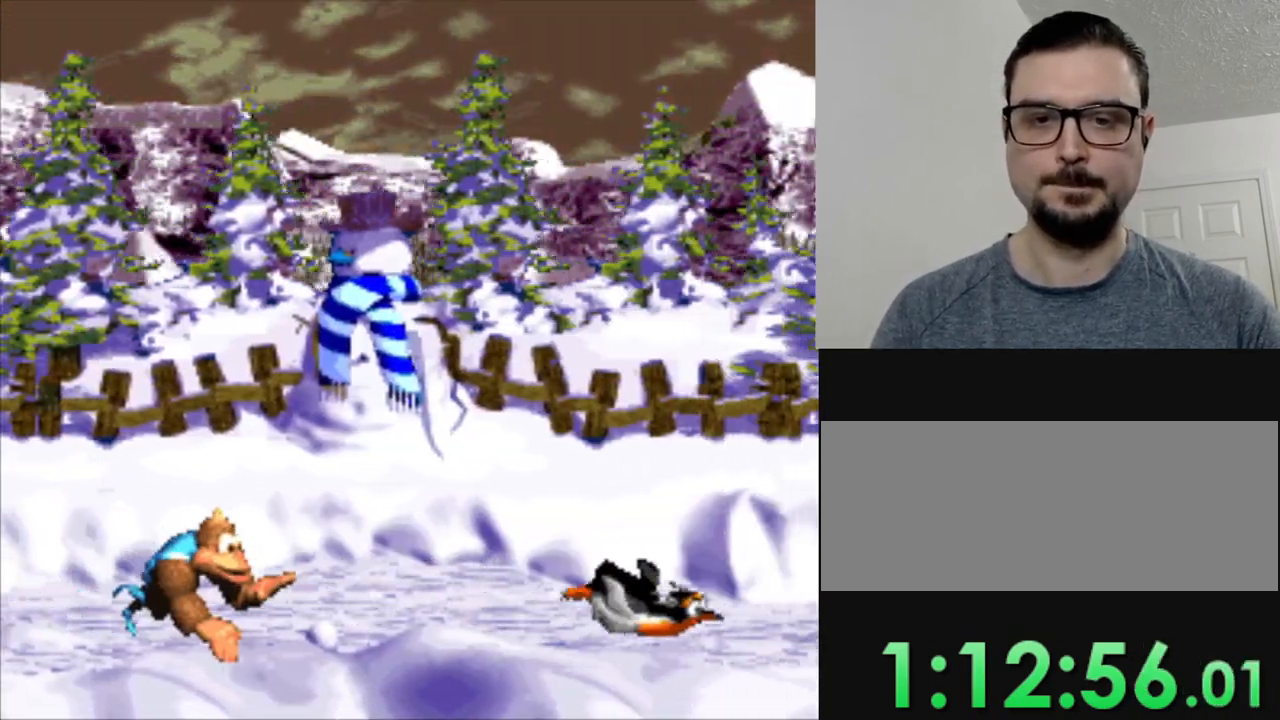
{"buttons": ["Y", "DPAD_RIGHT"], "events": []}
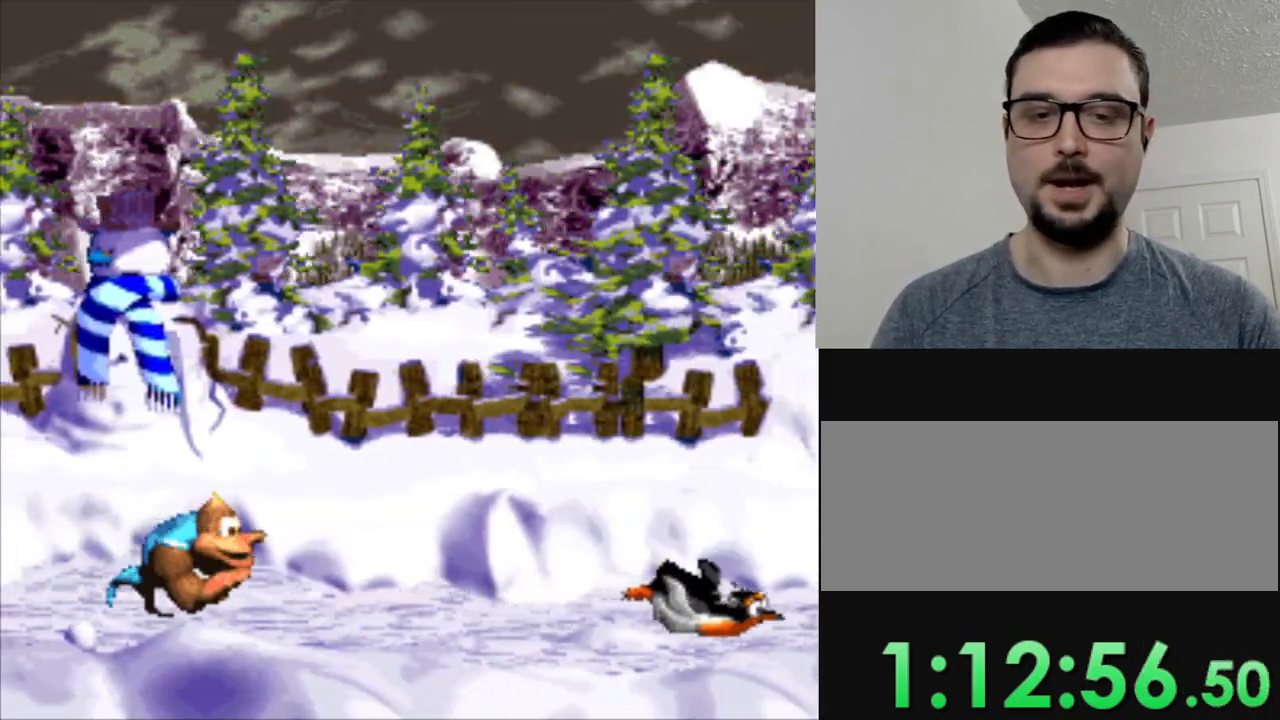
{"buttons": ["Y", "DPAD_RIGHT"], "events": []}